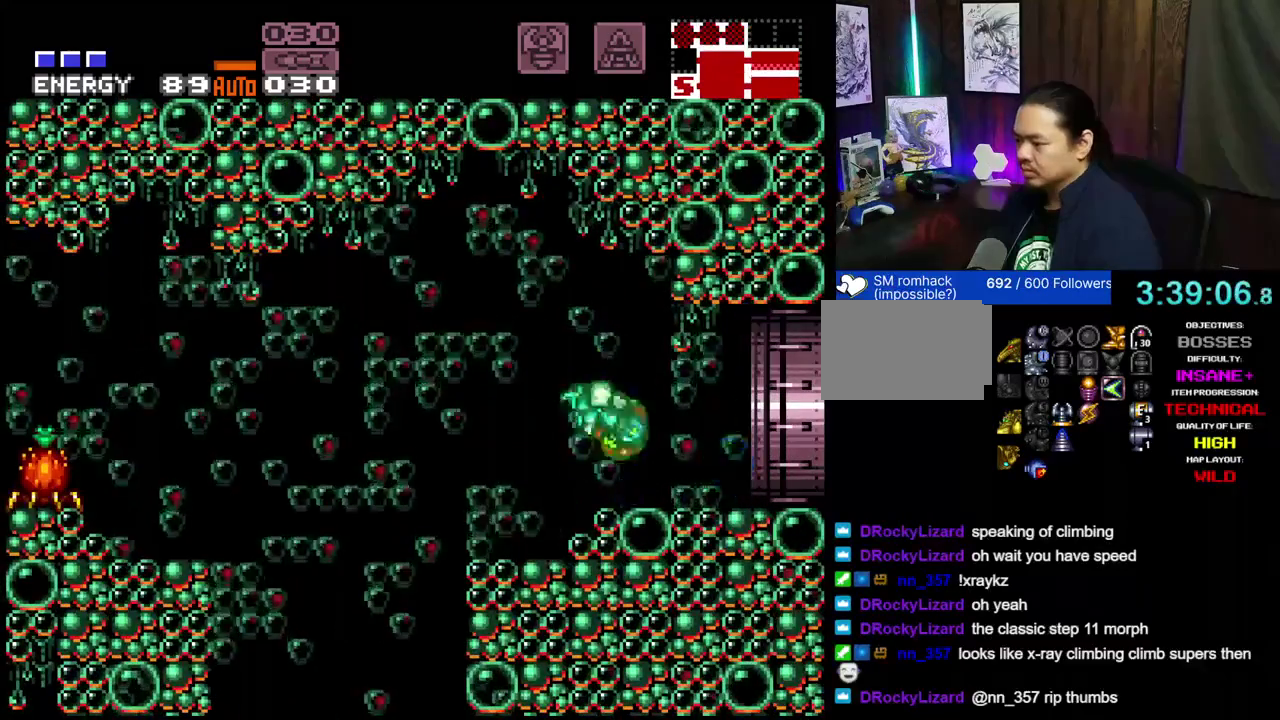
Gameplay with a controller (Nintendo layout); each line is a JSON object with the inputs held at the frame after it (dt_ms = milliseconds from this image to that frame). "events" lists button and stick changes between this image and that frame as [ms after this image, input, new state], when the widget could be followed in between. Not read: A B DPAD_LEFT L1 L2 L3 R1 R2 R3 X.
{"dt_ms": 500, "buttons": ["DPAD_RIGHT"], "events": [[250, "DPAD_RIGHT", "up"], [467, "DPAD_RIGHT", "down"]]}
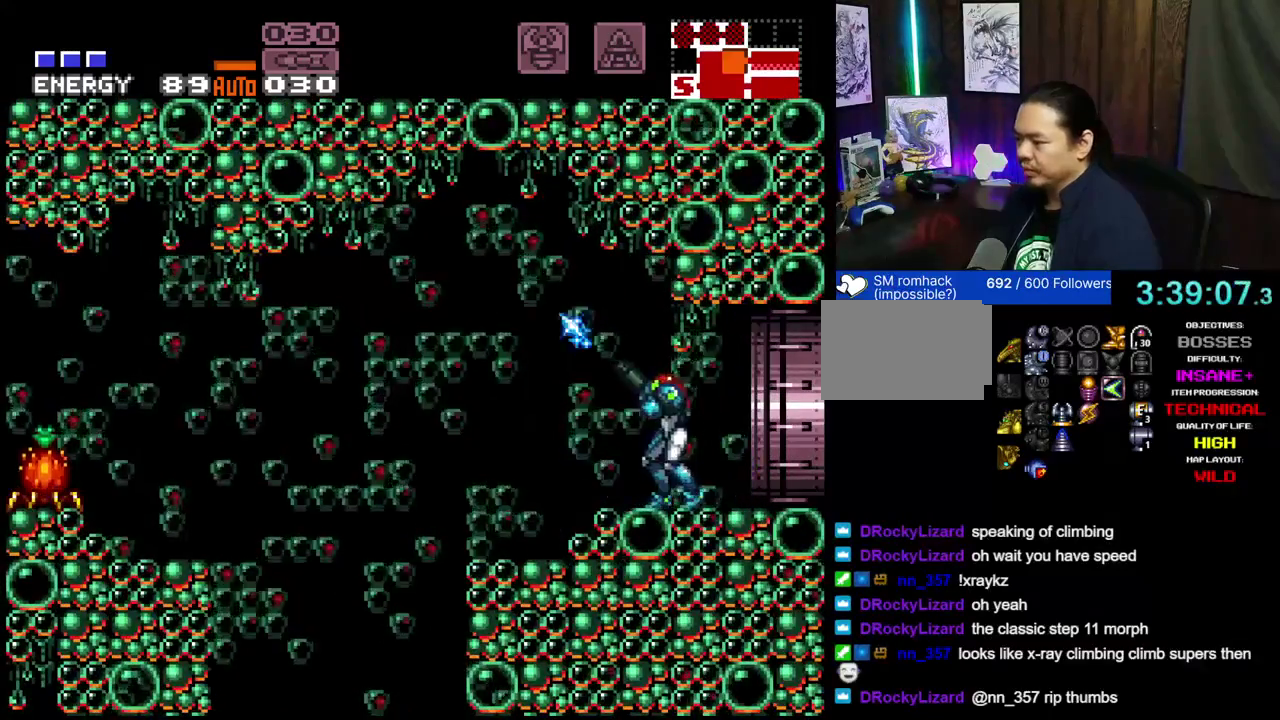
{"dt_ms": 400, "buttons": ["DPAD_RIGHT"], "events": []}
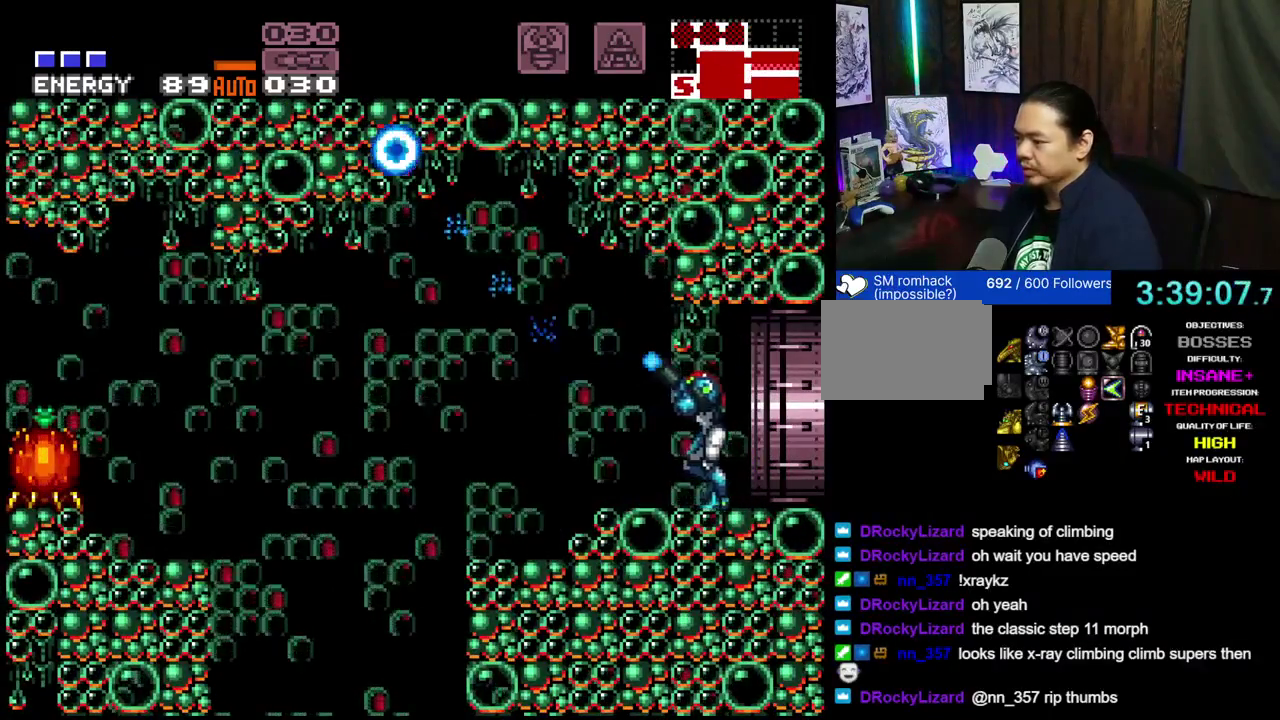
{"dt_ms": 500, "buttons": ["DPAD_RIGHT"], "events": [[350, "DPAD_RIGHT", "up"], [500, "DPAD_RIGHT", "down"]]}
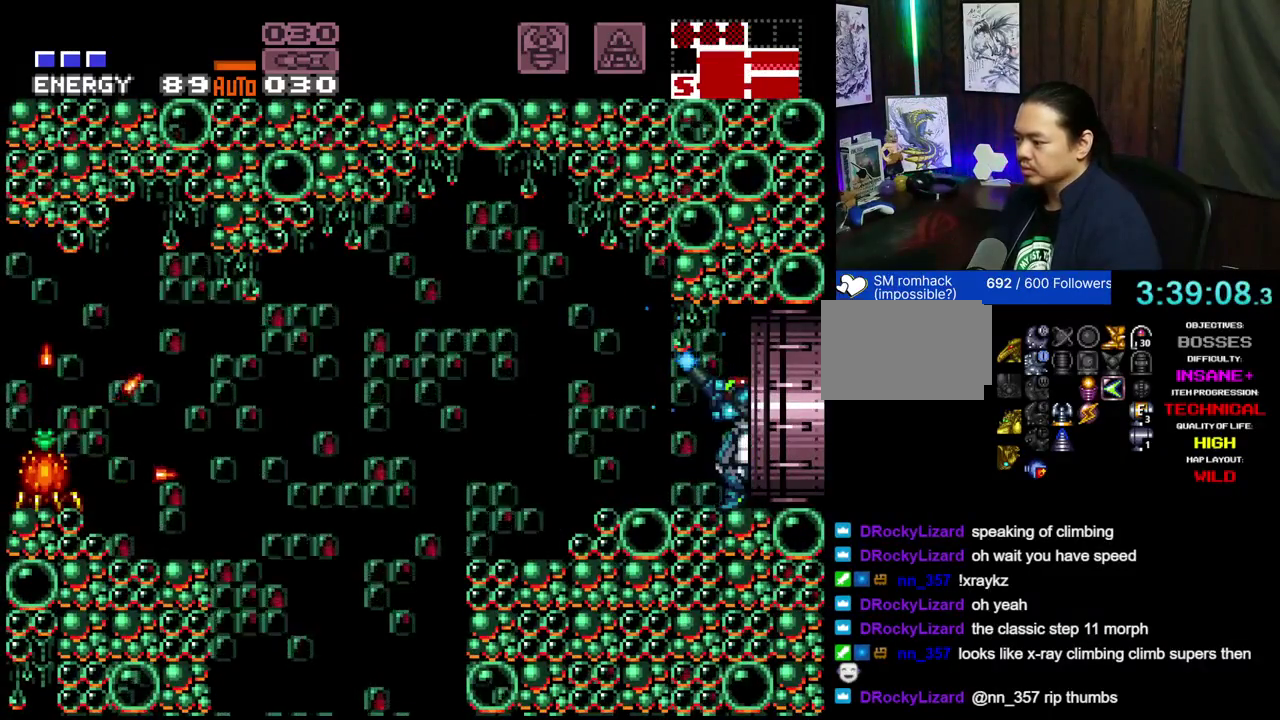
{"dt_ms": 500, "buttons": [], "events": [[83, "DPAD_RIGHT", "up"]]}
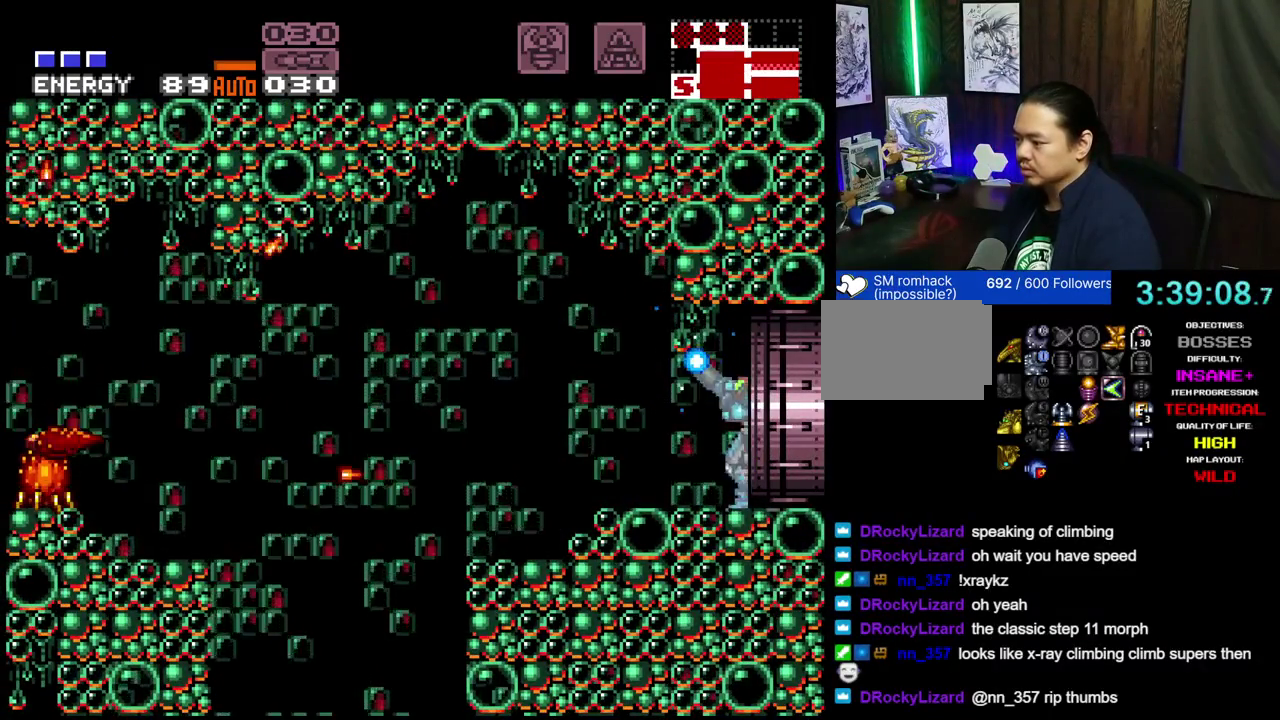
{"dt_ms": 300, "buttons": ["DPAD_RIGHT"], "events": [[300, "DPAD_RIGHT", "down"]]}